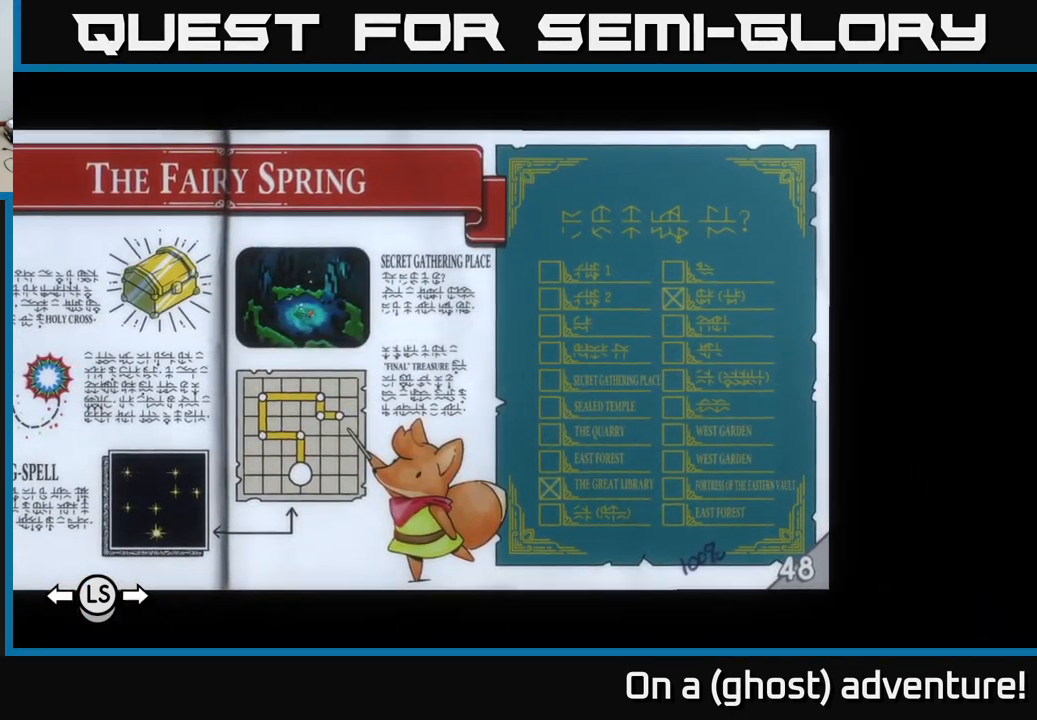
Gameplay with a controller (Xbox layout); each line is a JSON object with the inputs held at the frame after it. "events" lists button and stick changes between this image and that frame as [ms after this image, input, new state], when the widget could be followed in between.
{"buttons": [], "left_stick": "center", "right_stick": "center", "events": []}
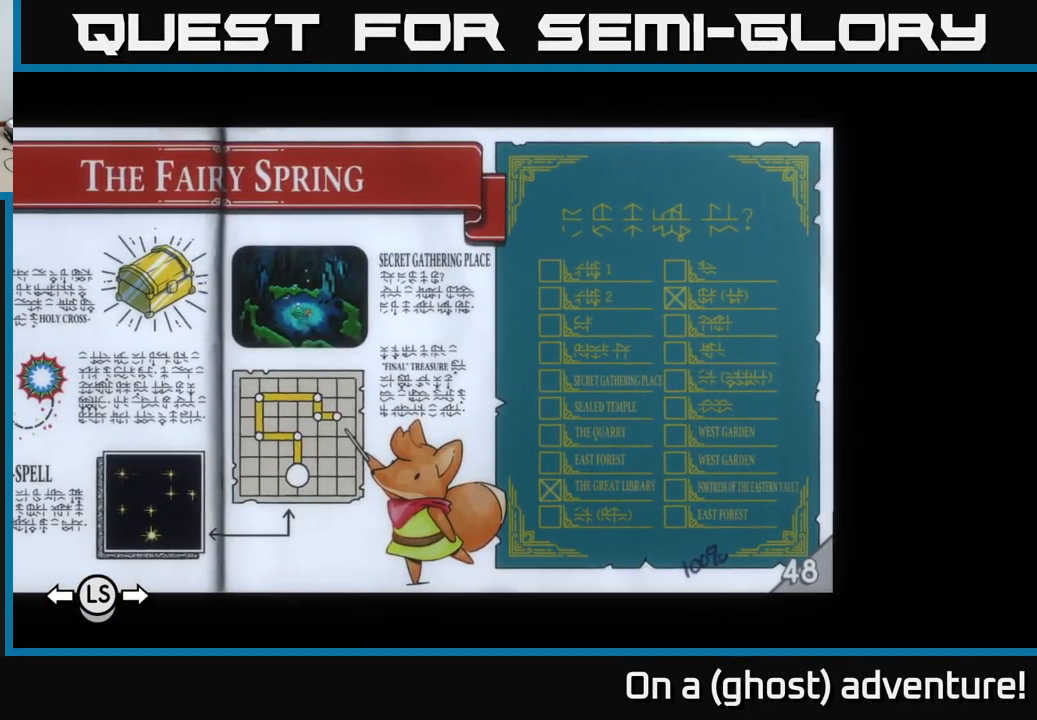
{"buttons": [], "left_stick": "center", "right_stick": "center", "events": []}
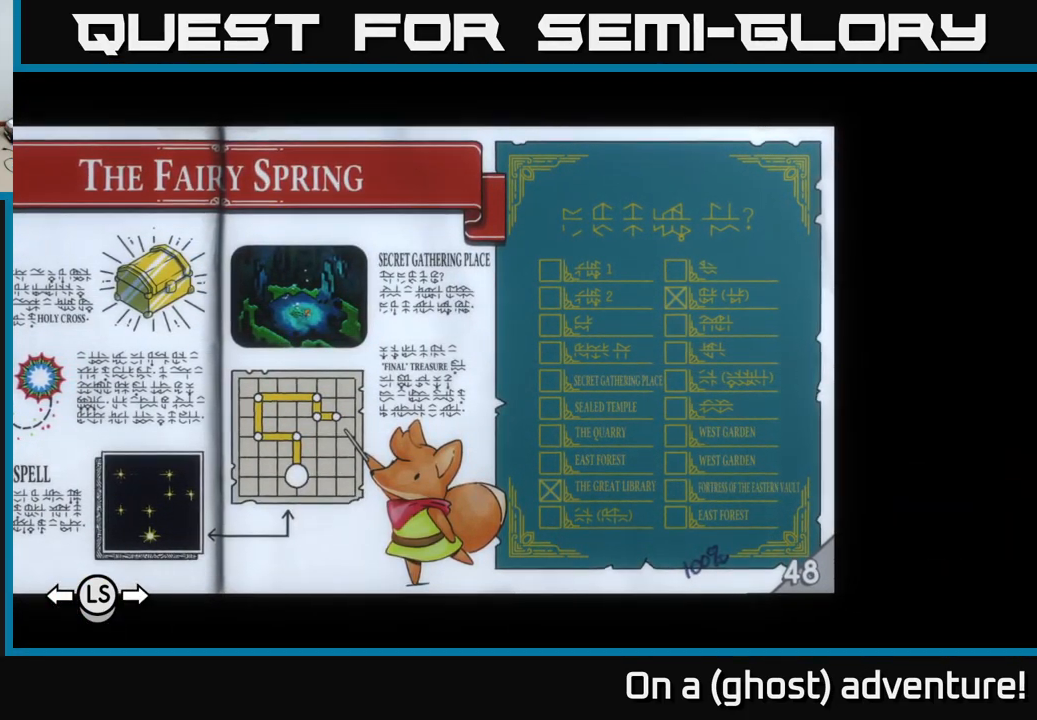
{"buttons": [], "left_stick": "center", "right_stick": "center", "events": []}
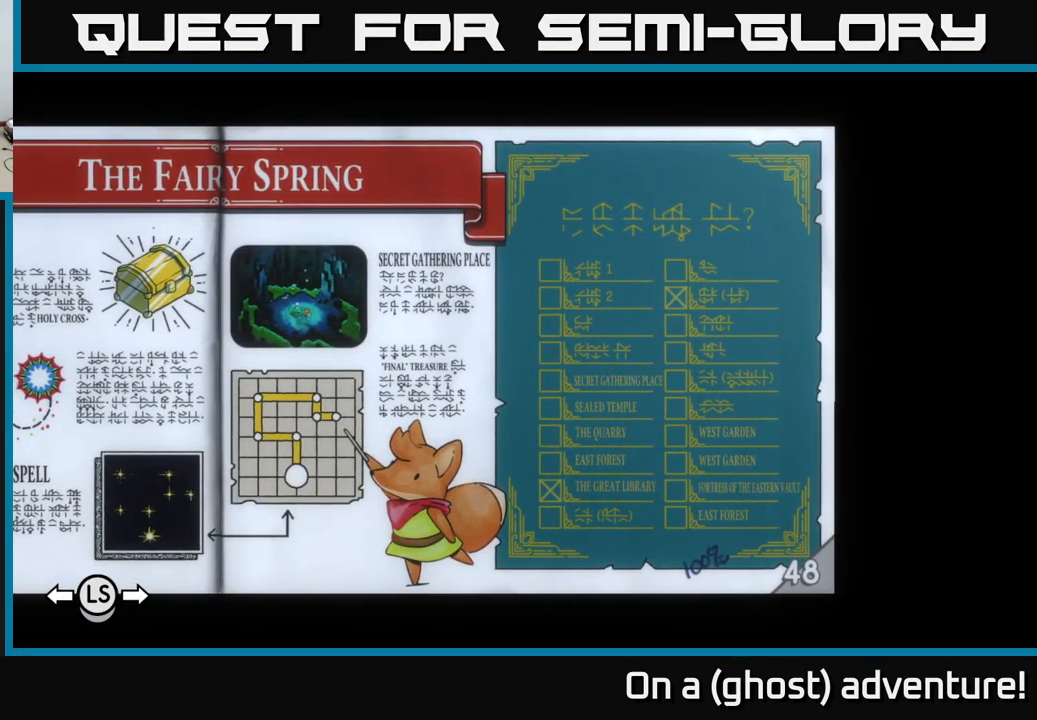
{"buttons": [], "left_stick": "center", "right_stick": "center", "events": []}
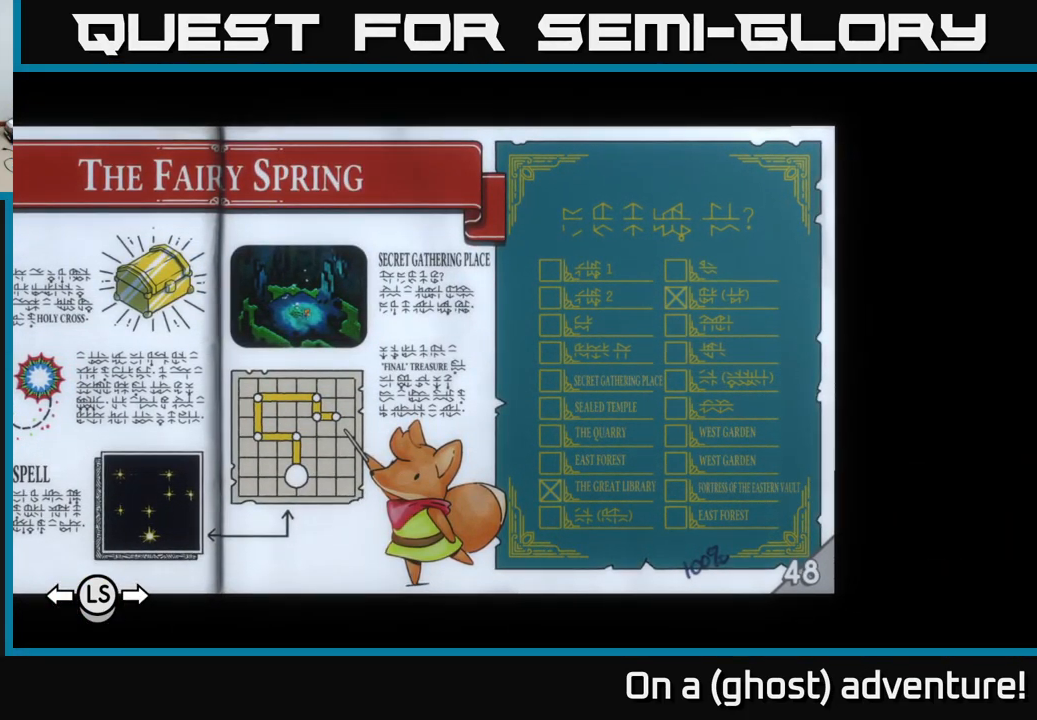
{"buttons": ["DPAD_LEFT"], "left_stick": "center", "right_stick": "center", "events": [[516, "DPAD_LEFT", "down"]]}
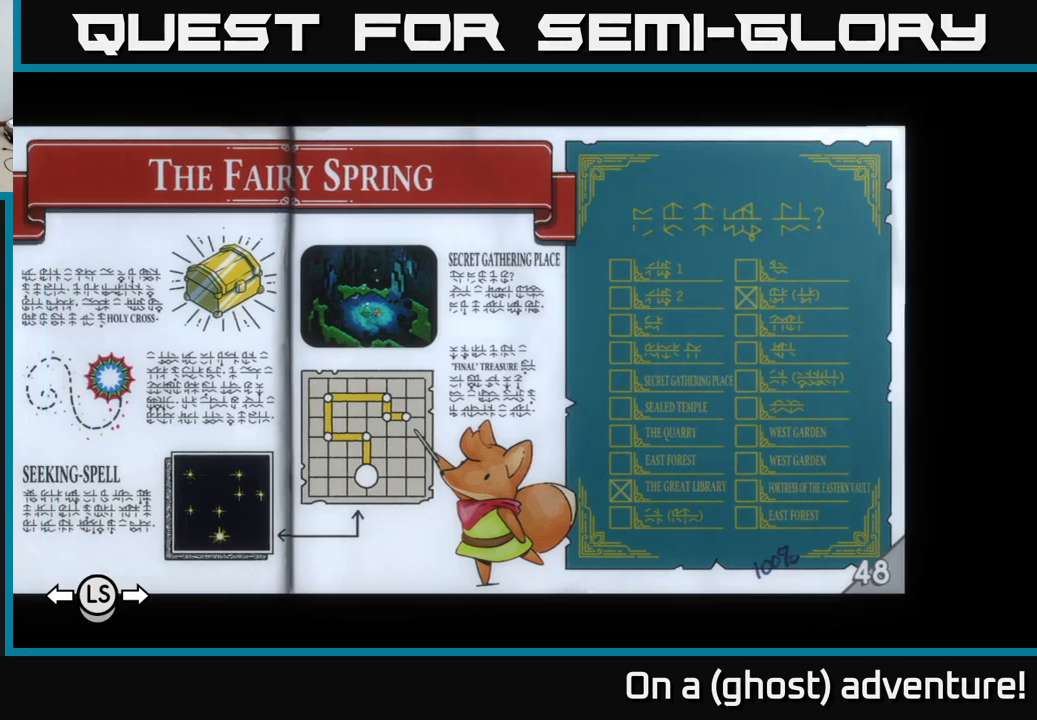
{"buttons": ["DPAD_RIGHT"], "left_stick": "center", "right_stick": "center", "events": [[150, "DPAD_LEFT", "up"], [500, "DPAD_RIGHT", "down"]]}
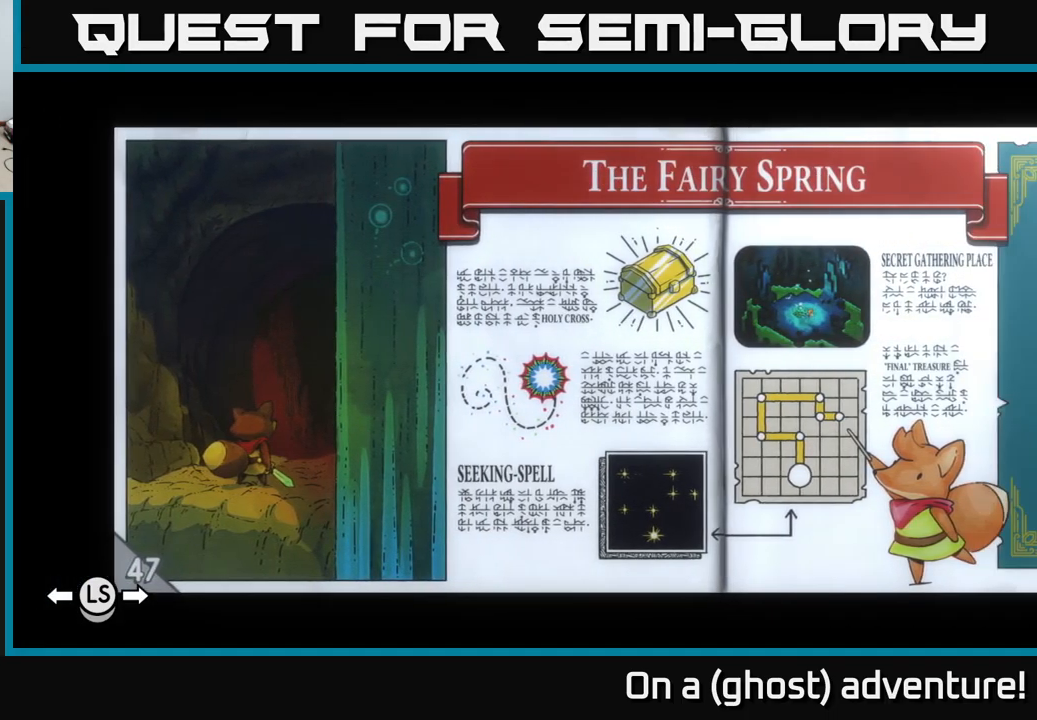
{"buttons": ["DPAD_LEFT"], "left_stick": "center", "right_stick": "center", "events": [[133, "DPAD_RIGHT", "up"], [383, "DPAD_LEFT", "down"]]}
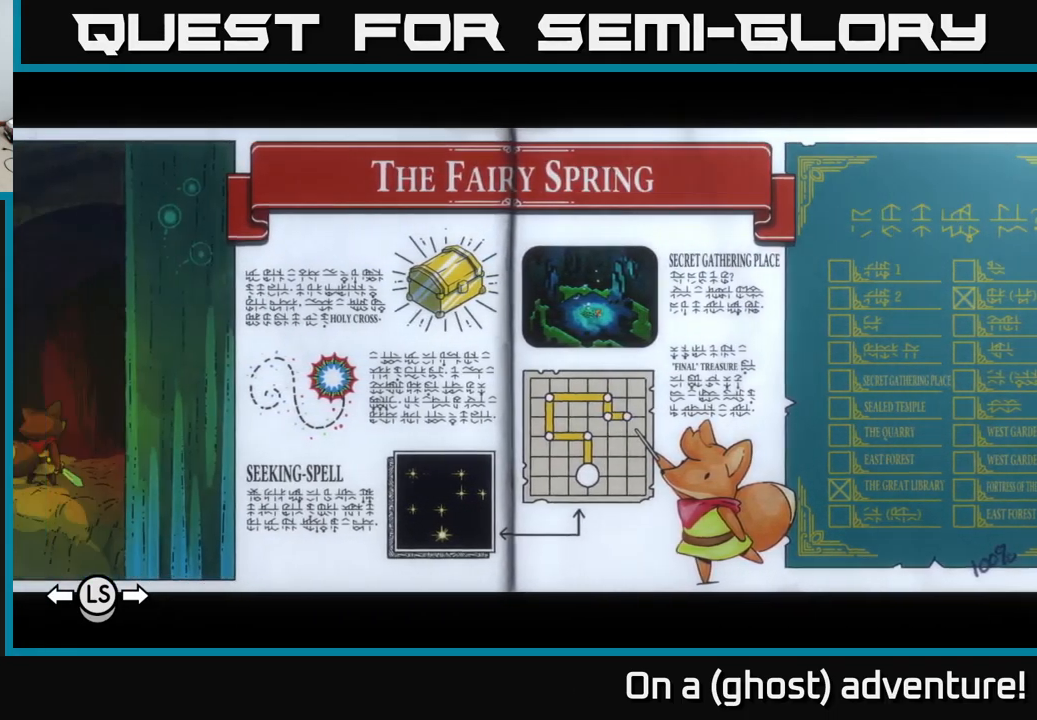
{"buttons": [], "left_stick": "center", "right_stick": "center", "events": [[17, "DPAD_LEFT", "up"]]}
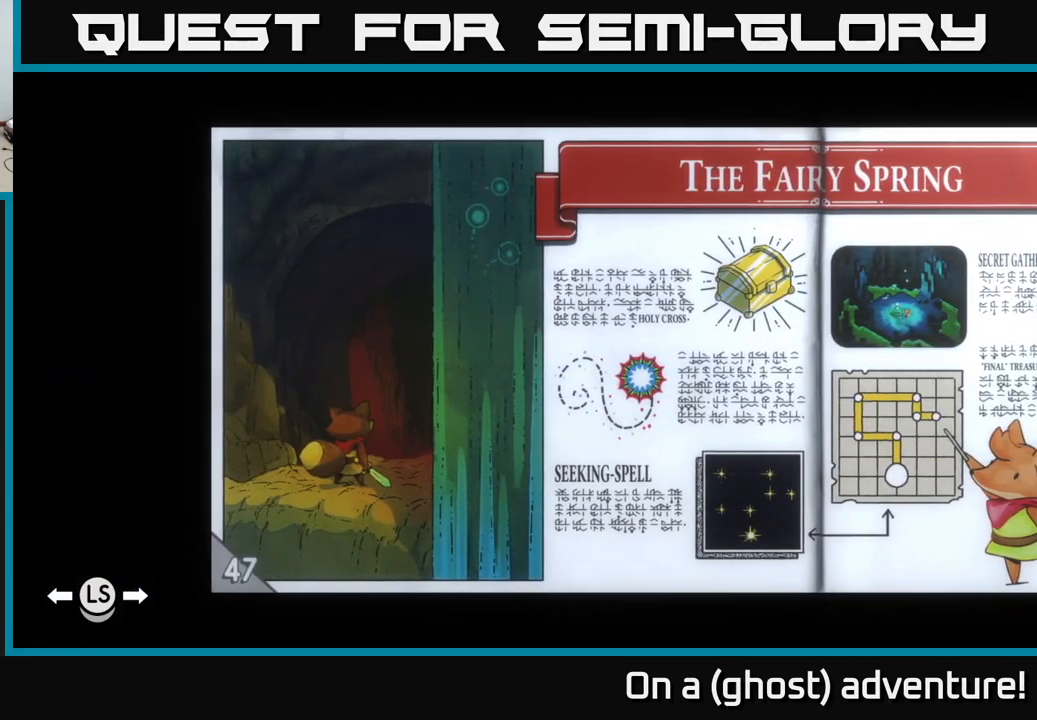
{"buttons": [], "left_stick": "center", "right_stick": "center", "events": [[400, "DPAD_RIGHT", "down"], [433, "DPAD_RIGHT", "up"]]}
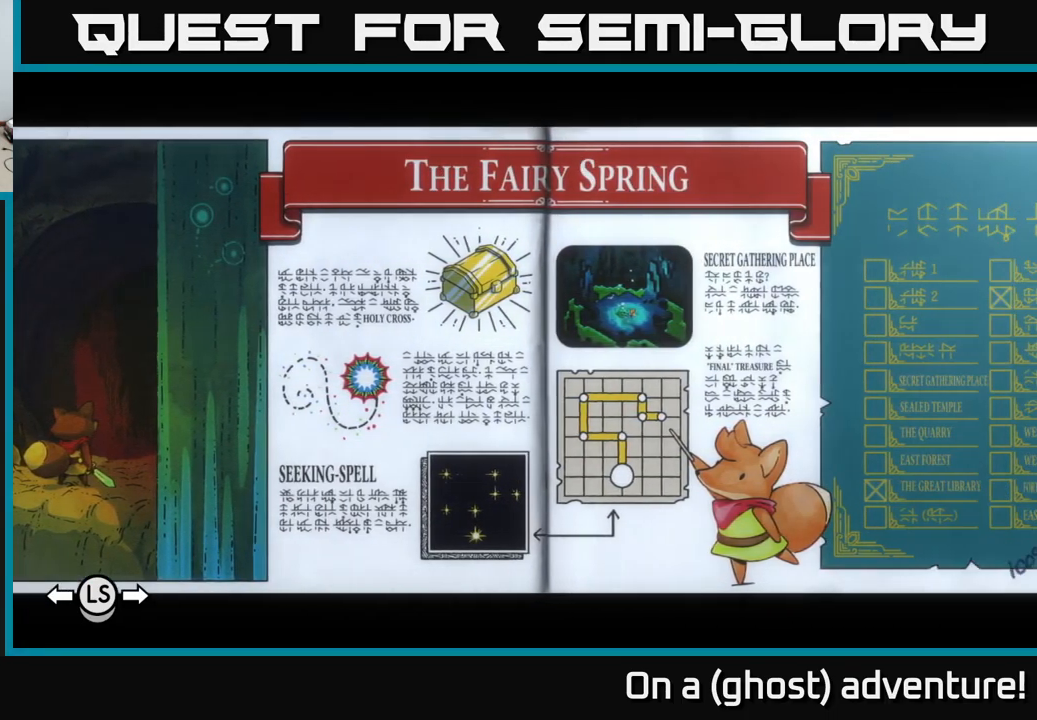
{"buttons": [], "left_stick": "center", "right_stick": "center", "events": []}
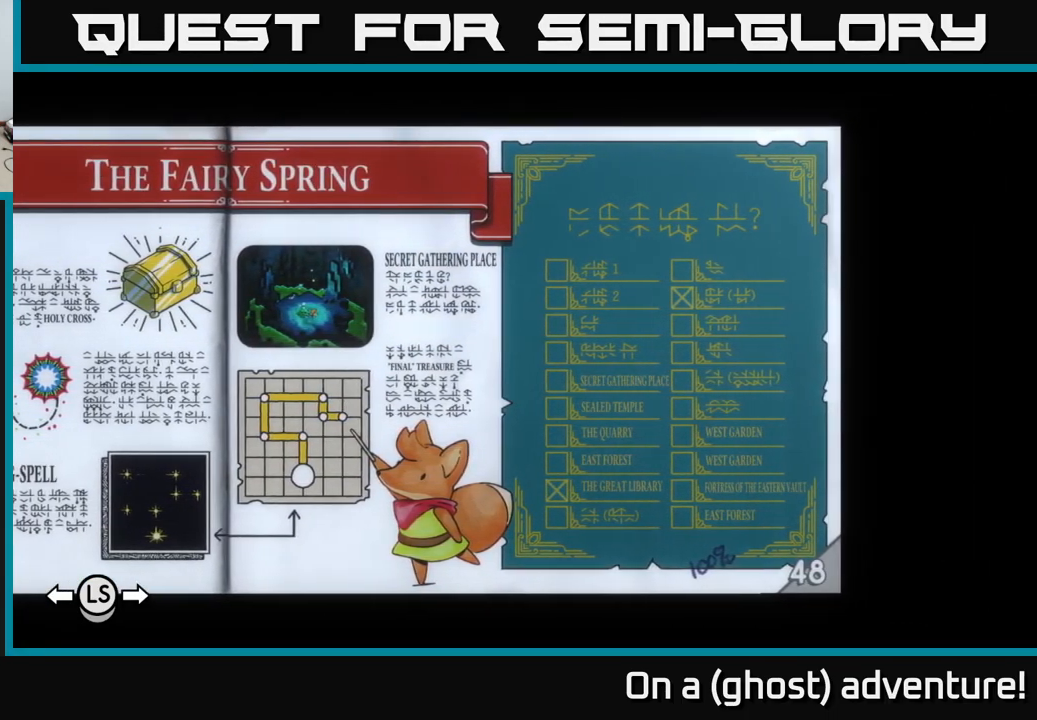
{"buttons": [], "left_stick": "center", "right_stick": "center", "events": []}
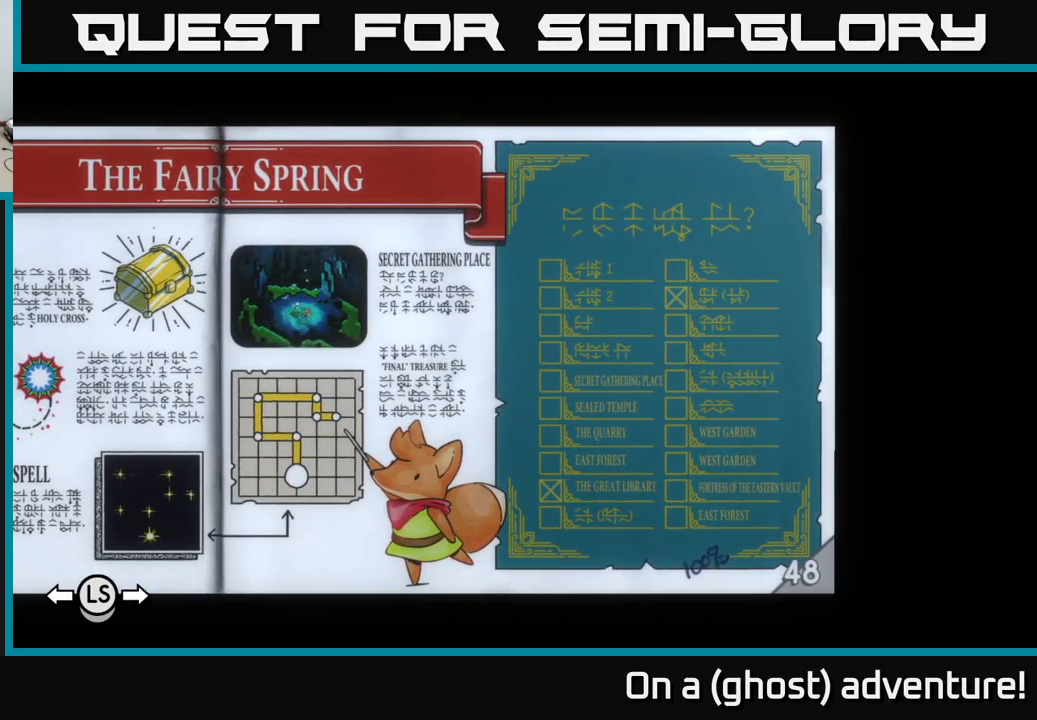
{"buttons": [], "left_stick": "center", "right_stick": "center", "events": []}
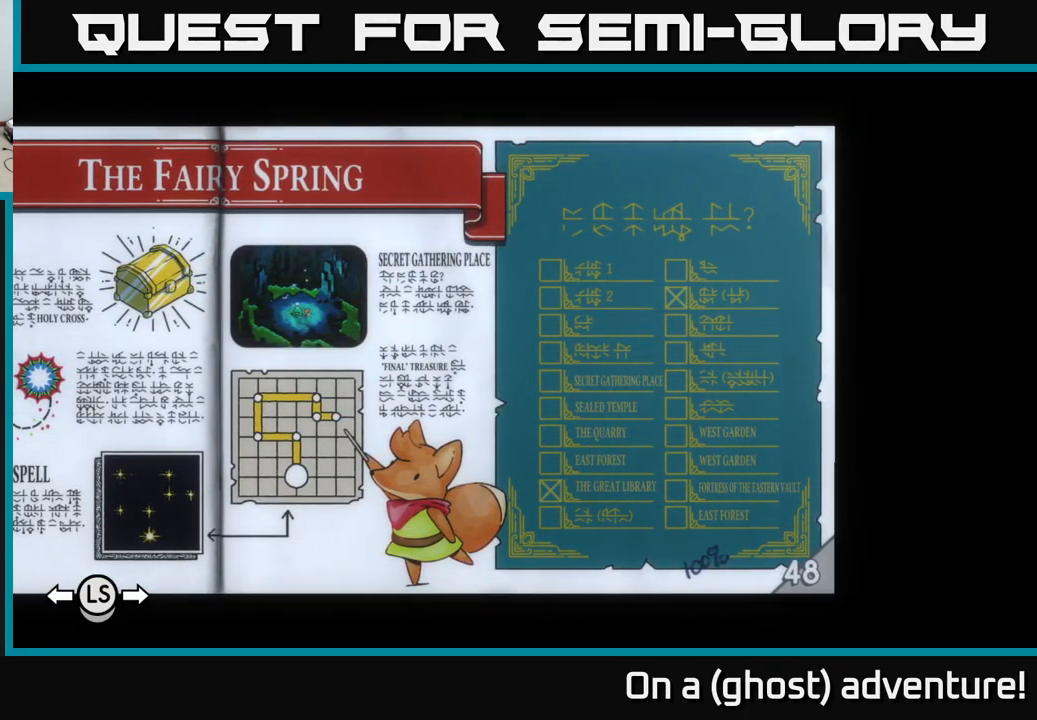
{"buttons": [], "left_stick": "center", "right_stick": "center", "events": []}
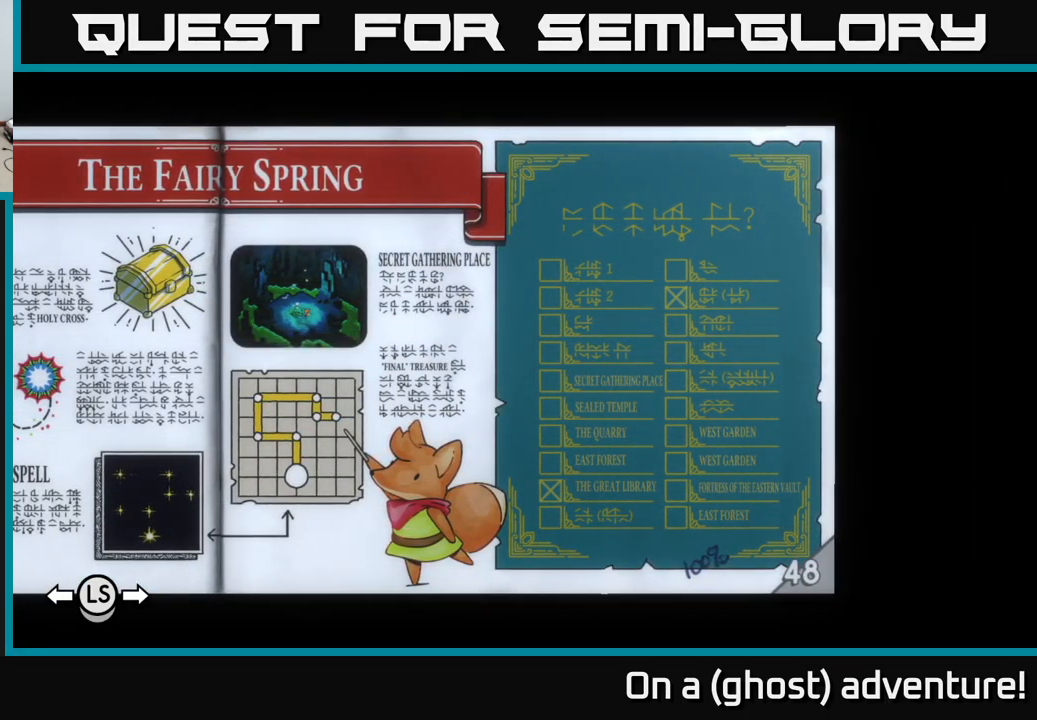
{"buttons": [], "left_stick": "center", "right_stick": "center", "events": []}
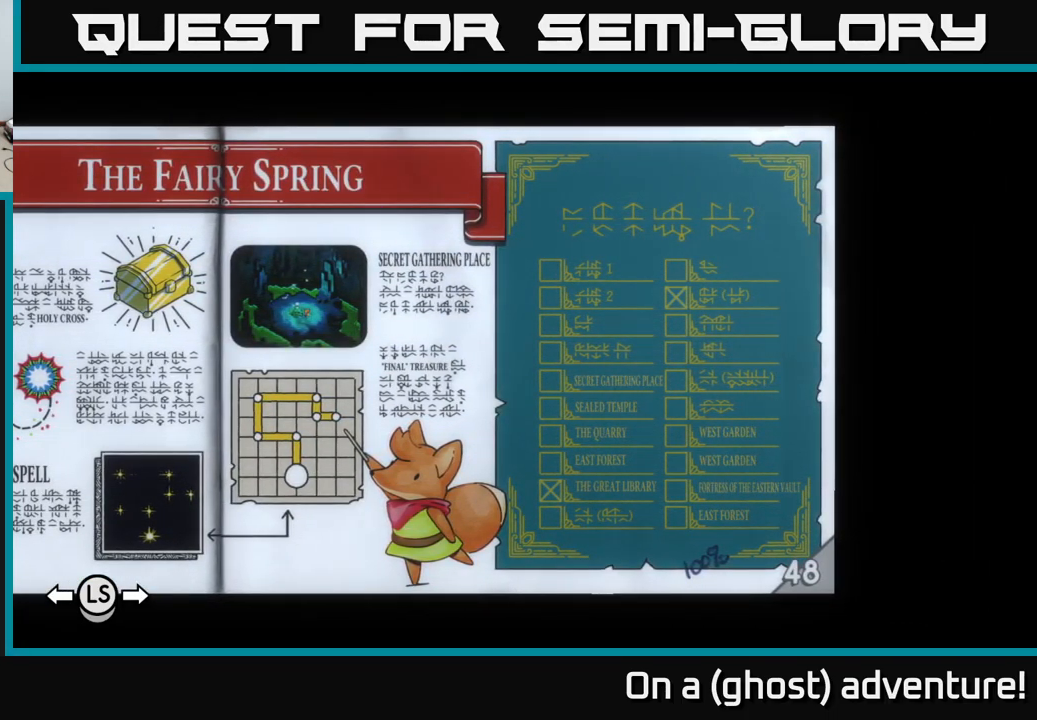
{"buttons": [], "left_stick": "center", "right_stick": "center", "events": [[83, "SELECT", "down"], [200, "SELECT", "up"]]}
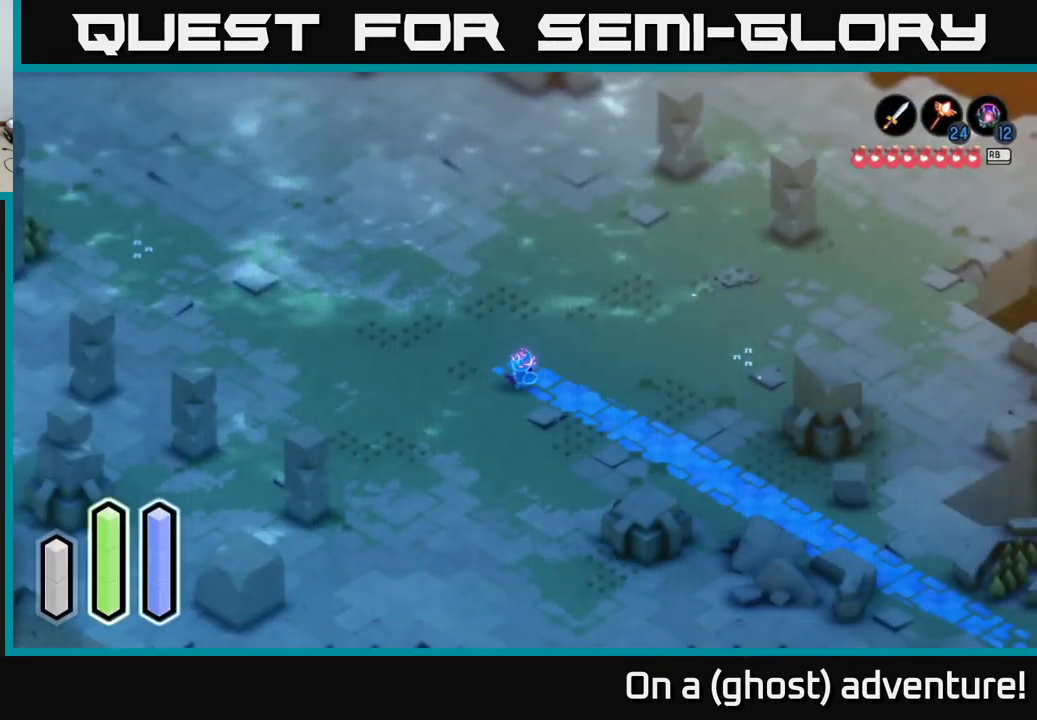
{"buttons": [], "left_stick": "center", "right_stick": "center", "events": []}
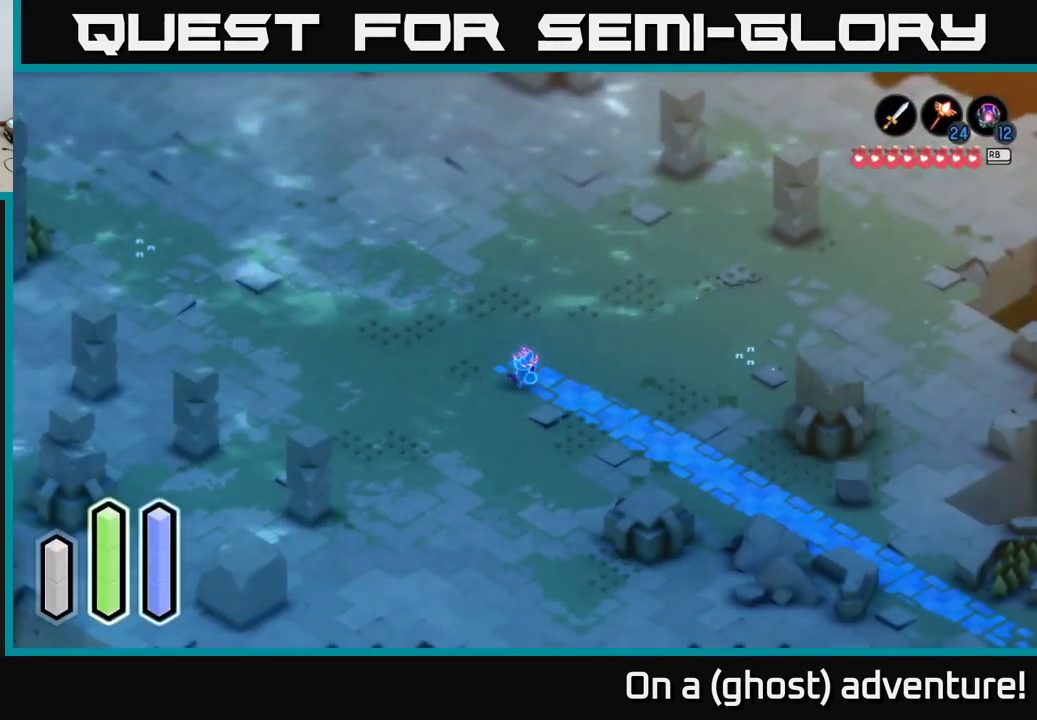
{"buttons": [], "left_stick": "center", "right_stick": "center", "events": []}
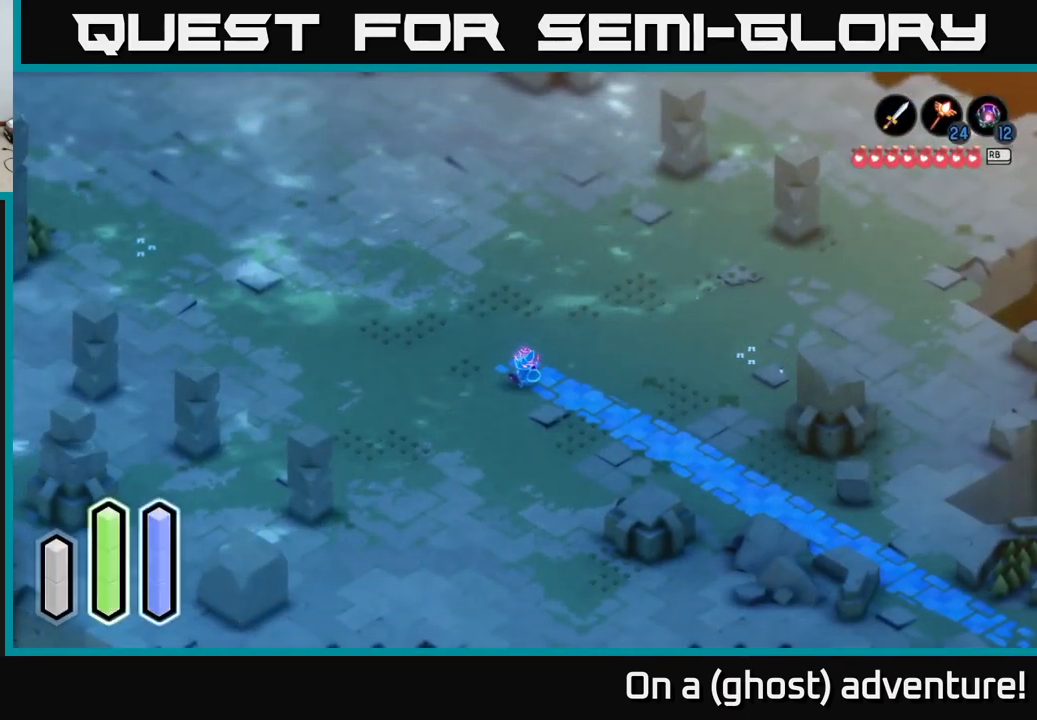
{"buttons": ["DPAD_UP"], "left_stick": "center", "right_stick": "center", "events": [[400, "DPAD_UP", "down"]]}
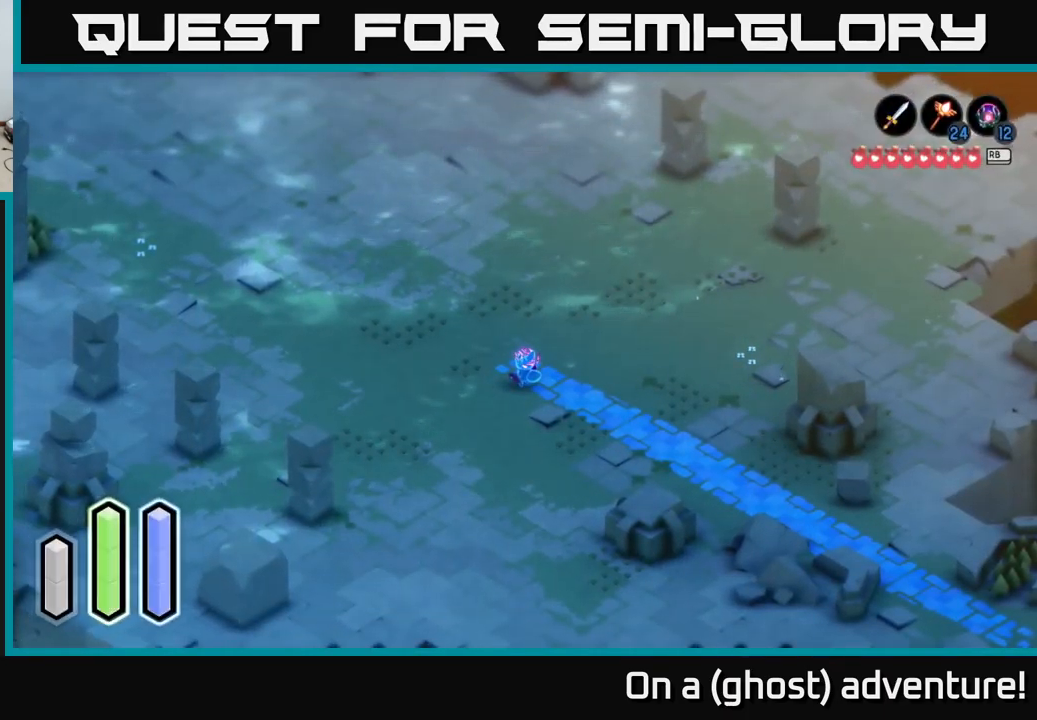
{"buttons": [], "left_stick": "center", "right_stick": "center", "events": [[50, "DPAD_UP", "up"], [234, "DPAD_LEFT", "down"], [367, "DPAD_LEFT", "up"]]}
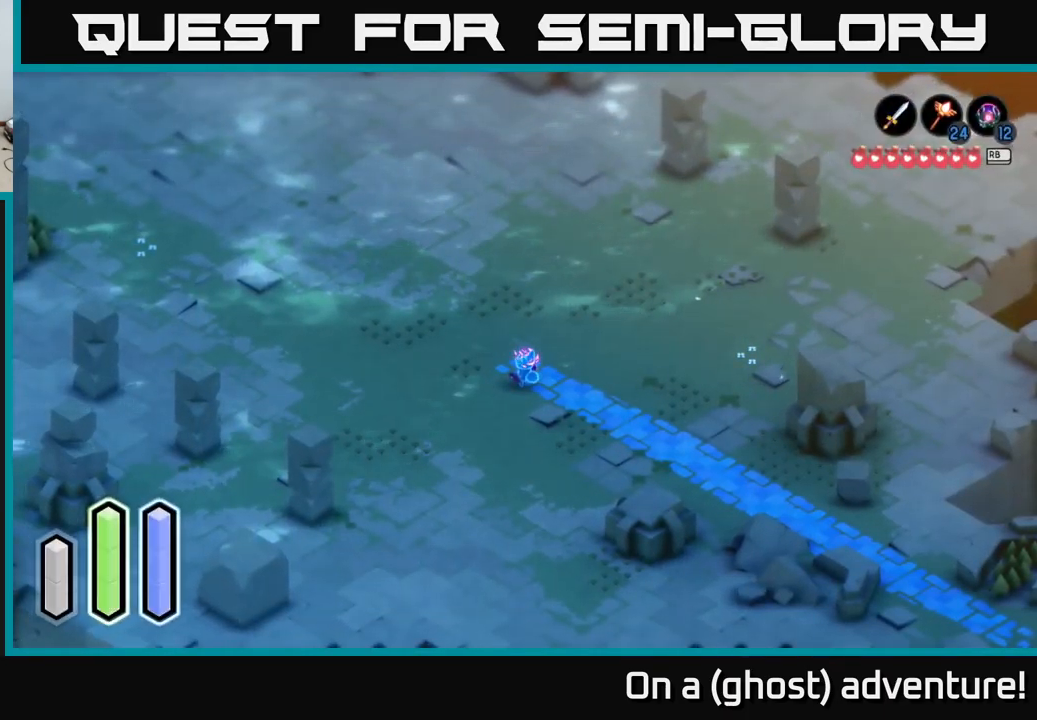
{"buttons": [], "left_stick": "center", "right_stick": "center", "events": [[50, "DPAD_UP", "down"], [184, "DPAD_UP", "up"], [317, "DPAD_RIGHT", "down"], [450, "DPAD_RIGHT", "up"]]}
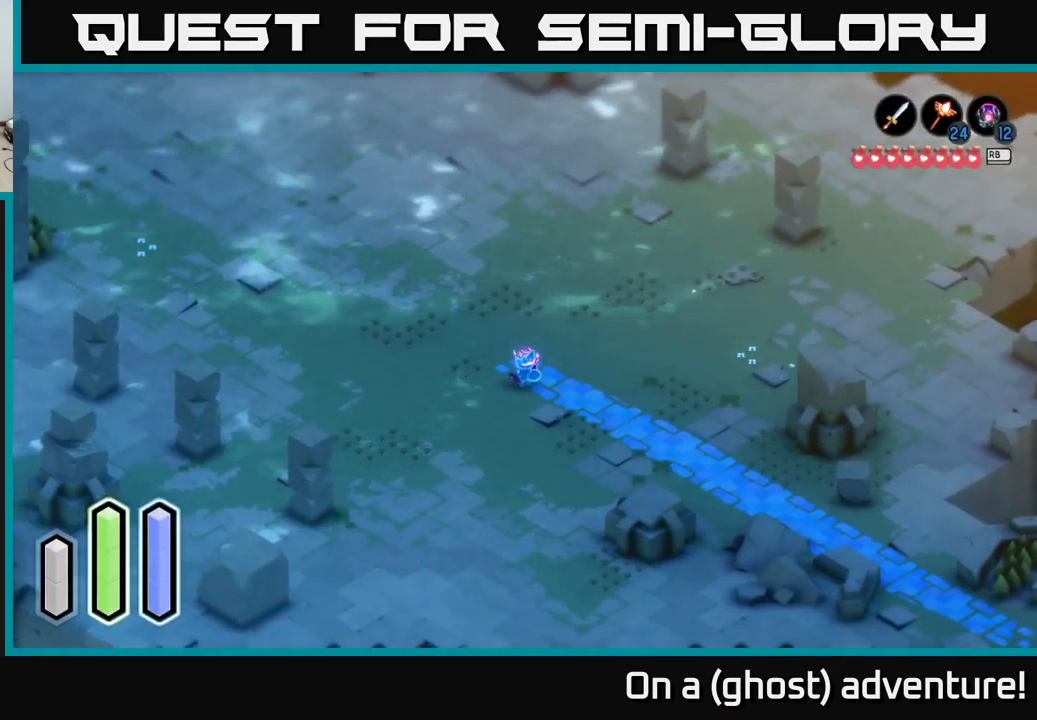
{"buttons": [], "left_stick": "center", "right_stick": "center", "events": [[84, "DPAD_DOWN", "down"], [184, "DPAD_DOWN", "up"], [300, "DPAD_RIGHT", "down"], [400, "DPAD_RIGHT", "up"]]}
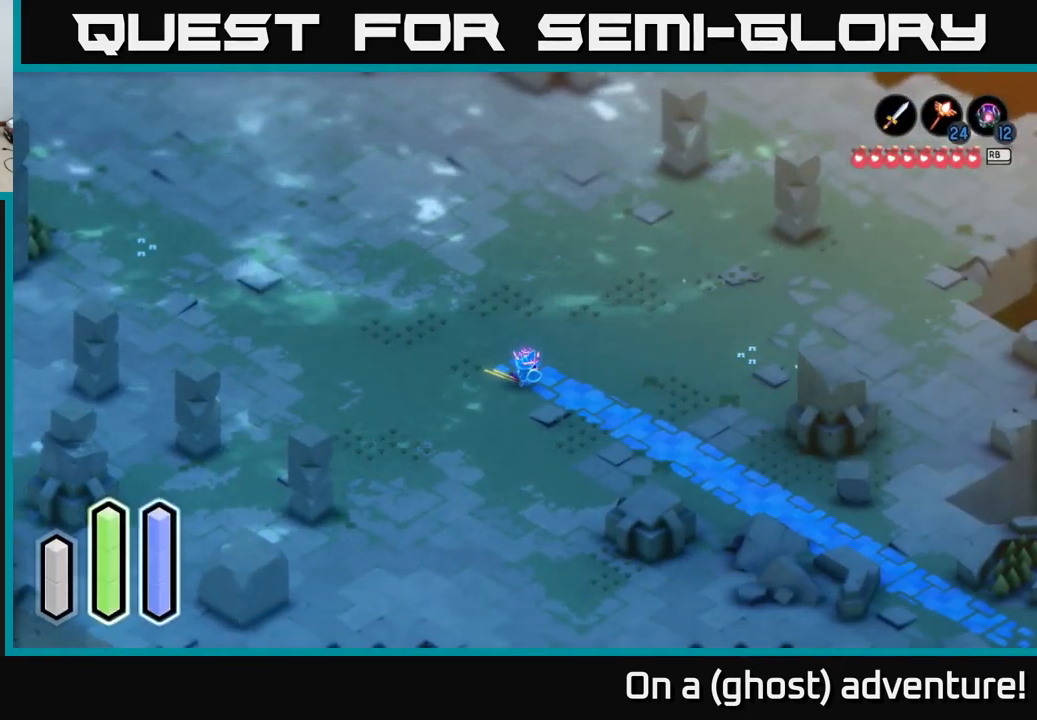
{"buttons": [], "left_stick": "center", "right_stick": "center", "events": []}
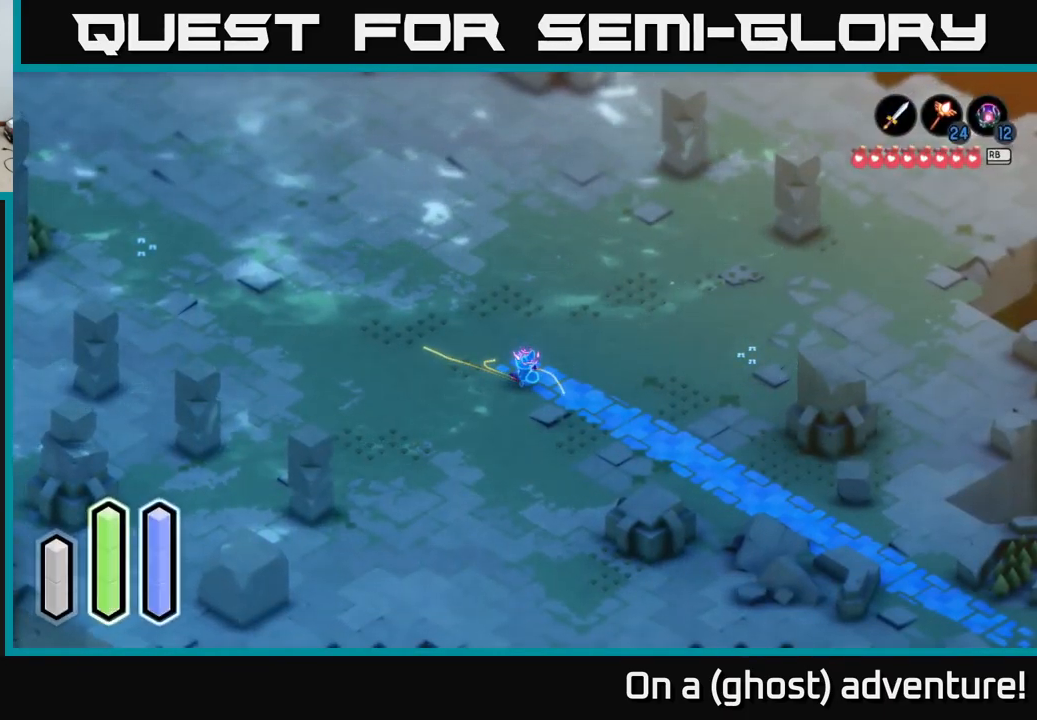
{"buttons": [], "left_stick": "center", "right_stick": "center", "events": []}
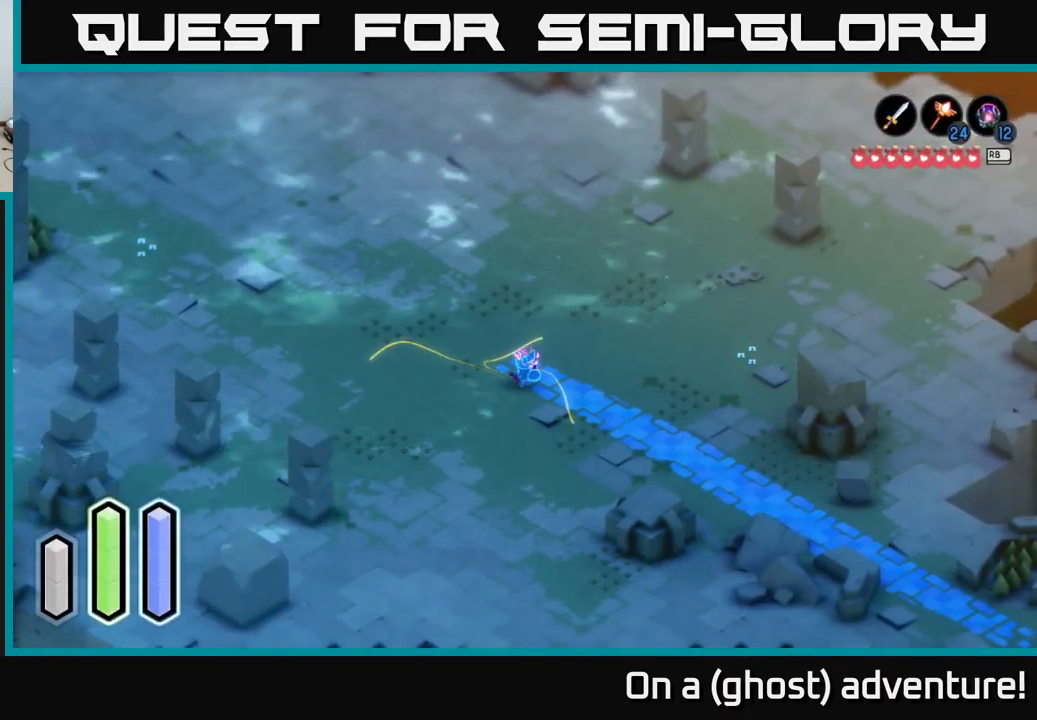
{"buttons": [], "left_stick": "center", "right_stick": "center", "events": []}
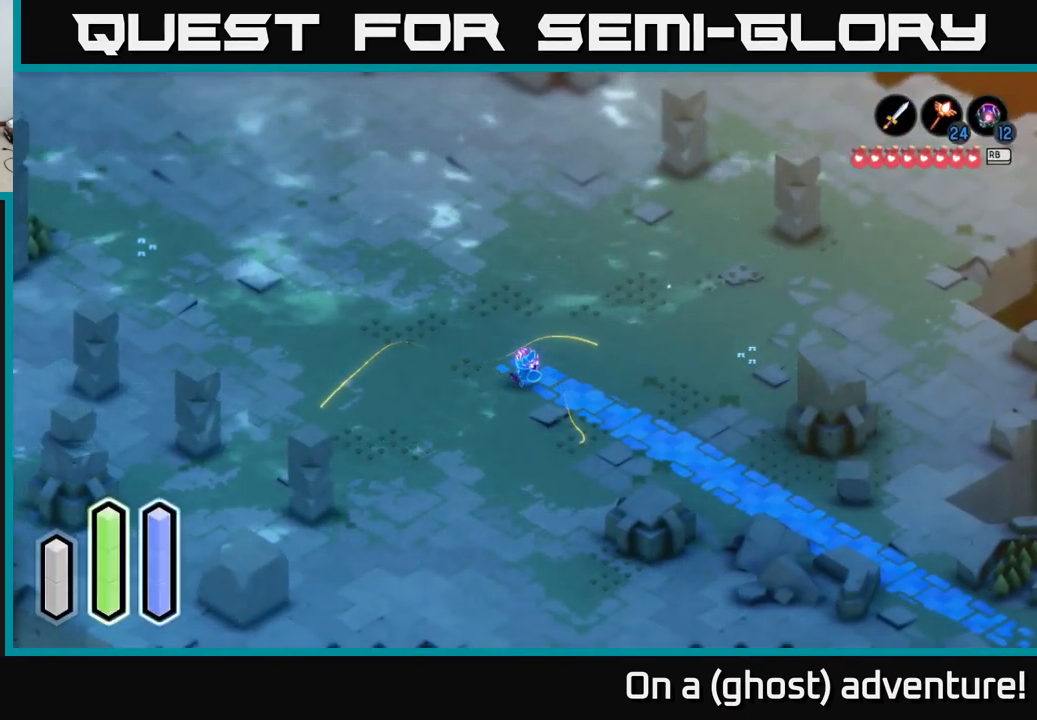
{"buttons": [], "left_stick": "center", "right_stick": "center", "events": []}
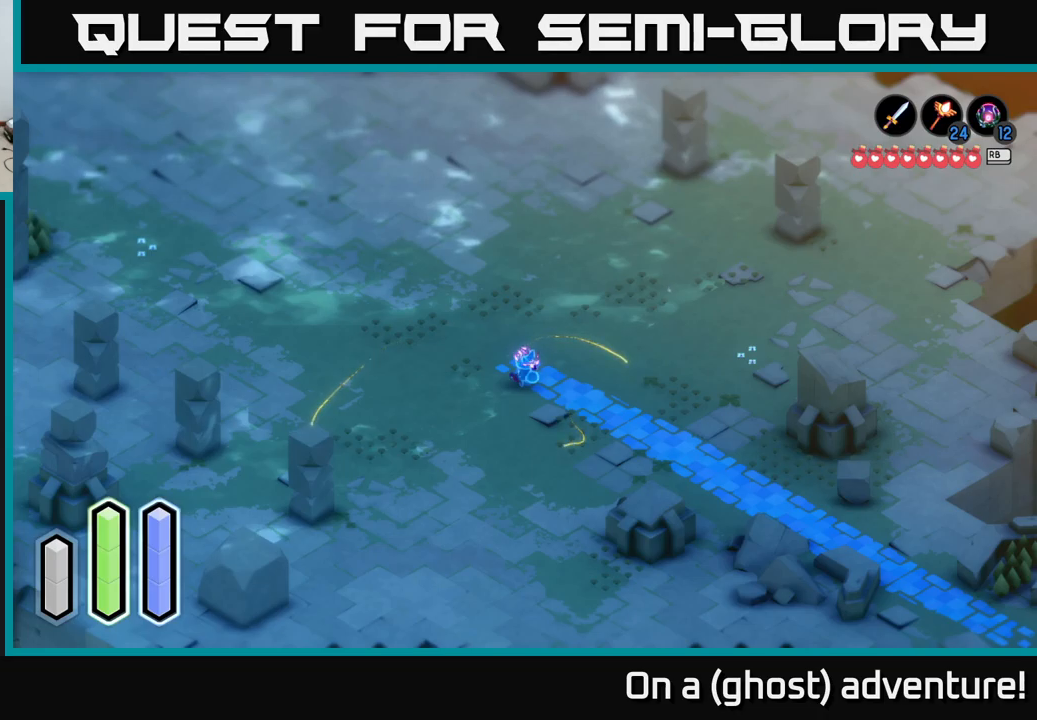
{"buttons": [], "left_stick": "center", "right_stick": "center", "events": []}
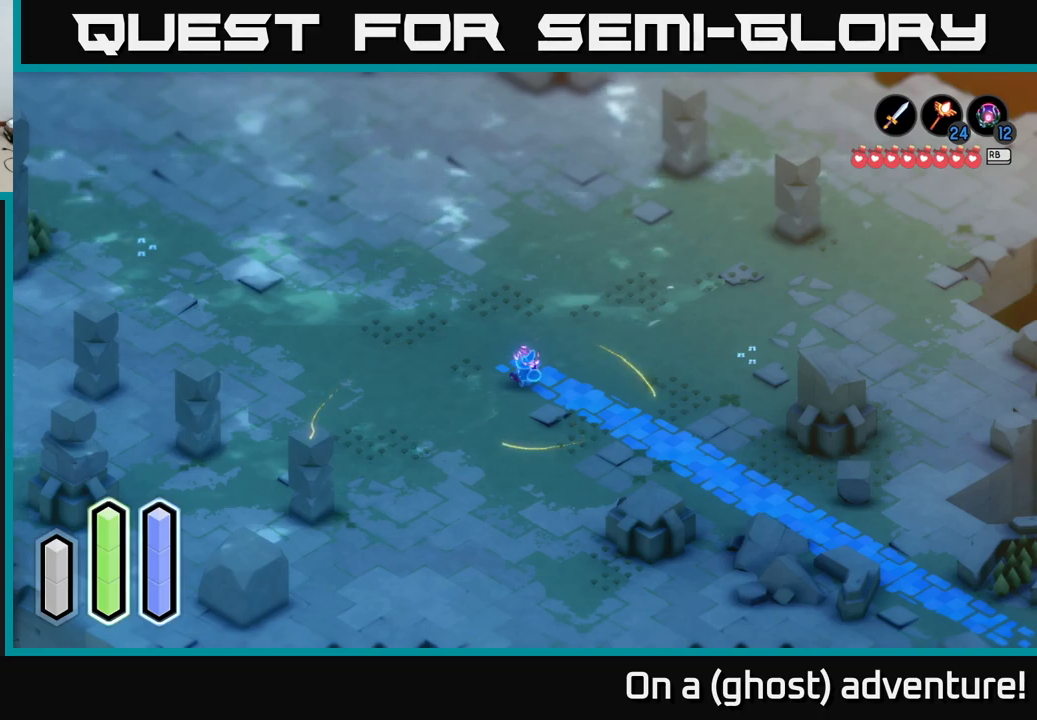
{"buttons": [], "left_stick": "center", "right_stick": "center", "events": []}
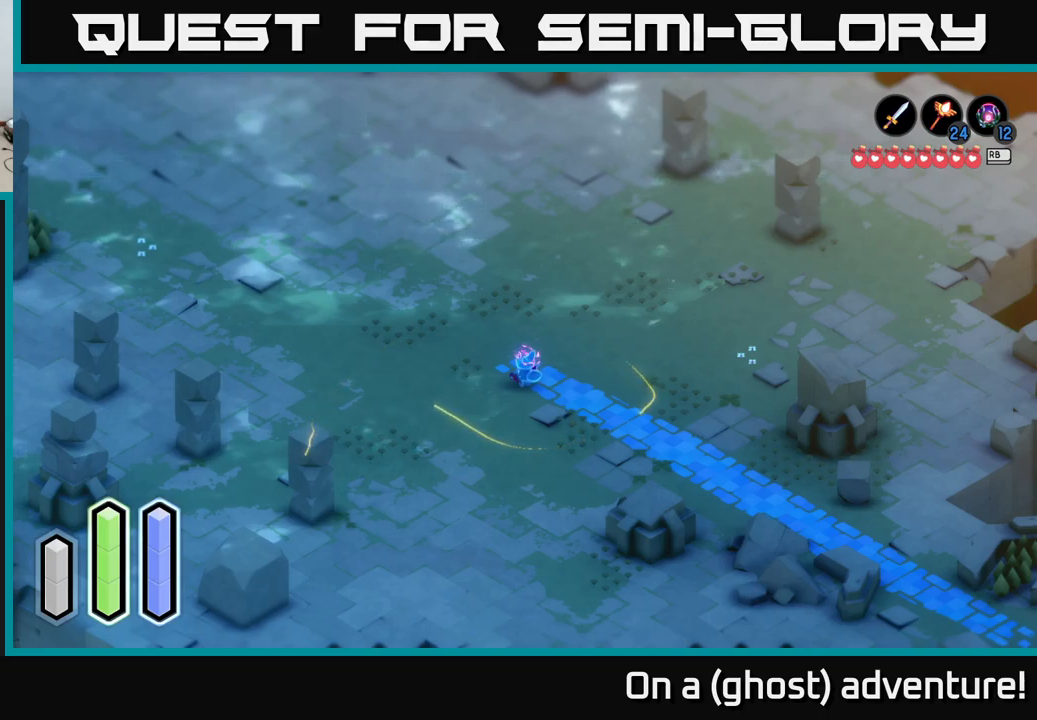
{"buttons": [], "left_stick": "left", "right_stick": "center", "events": [[500, "left_stick", "left"]]}
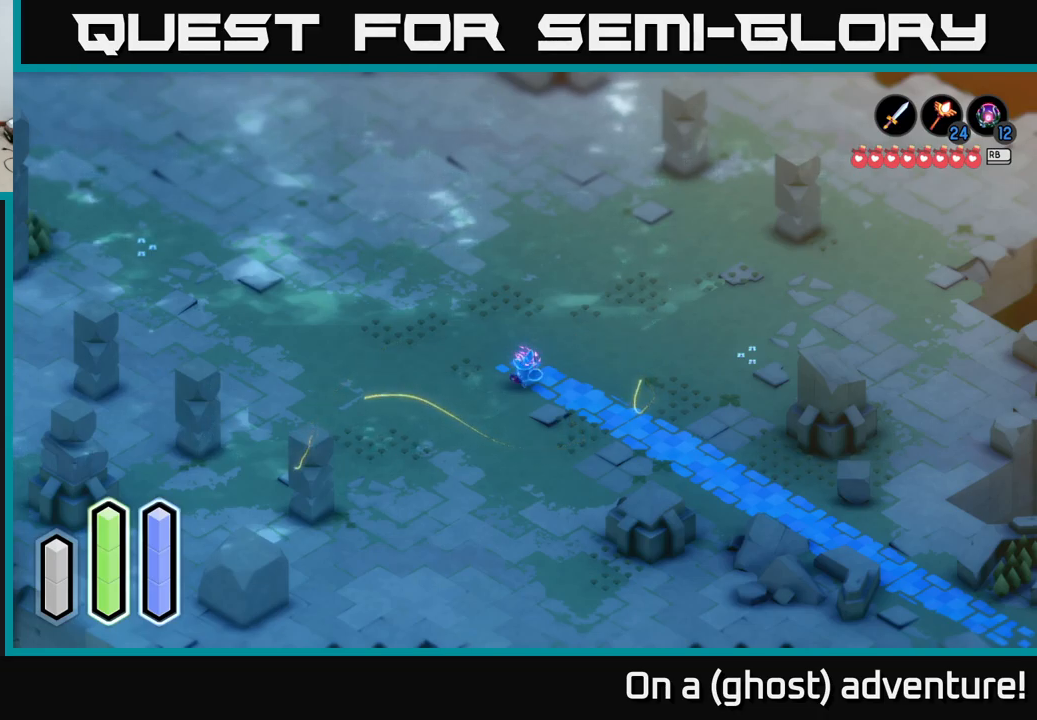
{"buttons": [], "left_stick": "up-left", "right_stick": "center", "events": [[133, "left_stick", "down-left"], [467, "left_stick", "up-left"]]}